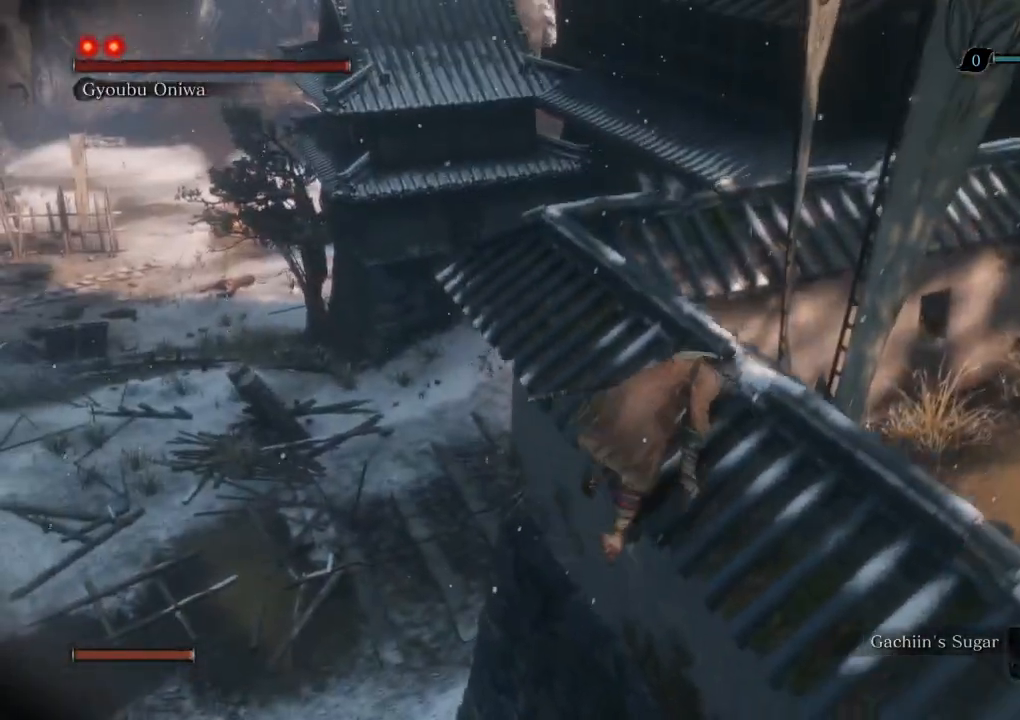
Gameplay with keyboard and mouse; each line is a JSON object with the keys and mouse buttons held at the frame after it. "events" lists presses ("down") and releases ("up") of "a", "d", "down", "e", "escape", "f", "left", "q", "r", "right", "s", "shift", "space", "tab", "up", "w", "x", "z", "mouse_left", "mouse_wheel", "mouse_right" and "mouse_mb4" between this image and that frame as [ms after this image, input, new state], when the widget could be followed in between. "mouse_left", "mouse_wheel", "mouse_right", "mouse_mb4" = the "left", "wheel", "right", "mb4" buttons of the "mouse" list. No other keys are recorded. "wheel" means that the mouse wheel is clicked or scrolled. Mouse movement is not recorded.
{"keys": ["shift", "w"], "mouse": [], "events": []}
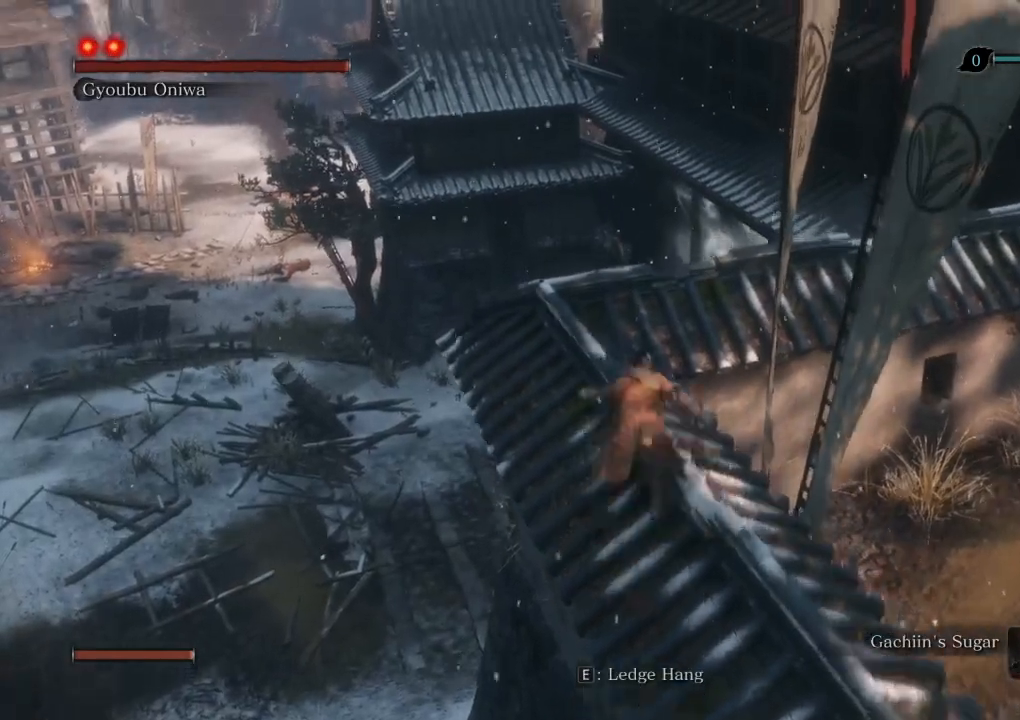
{"keys": ["shift", "space", "w"], "mouse": [], "events": [[500, "space", "down"]]}
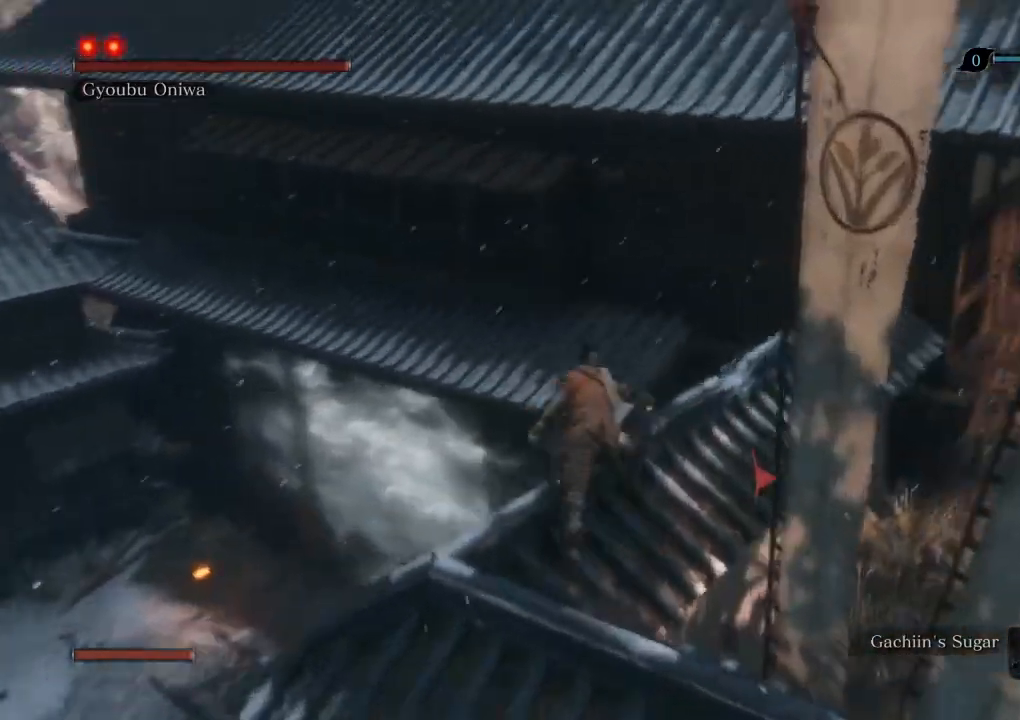
{"keys": ["shift", "w"], "mouse": [], "events": [[50, "space", "up"]]}
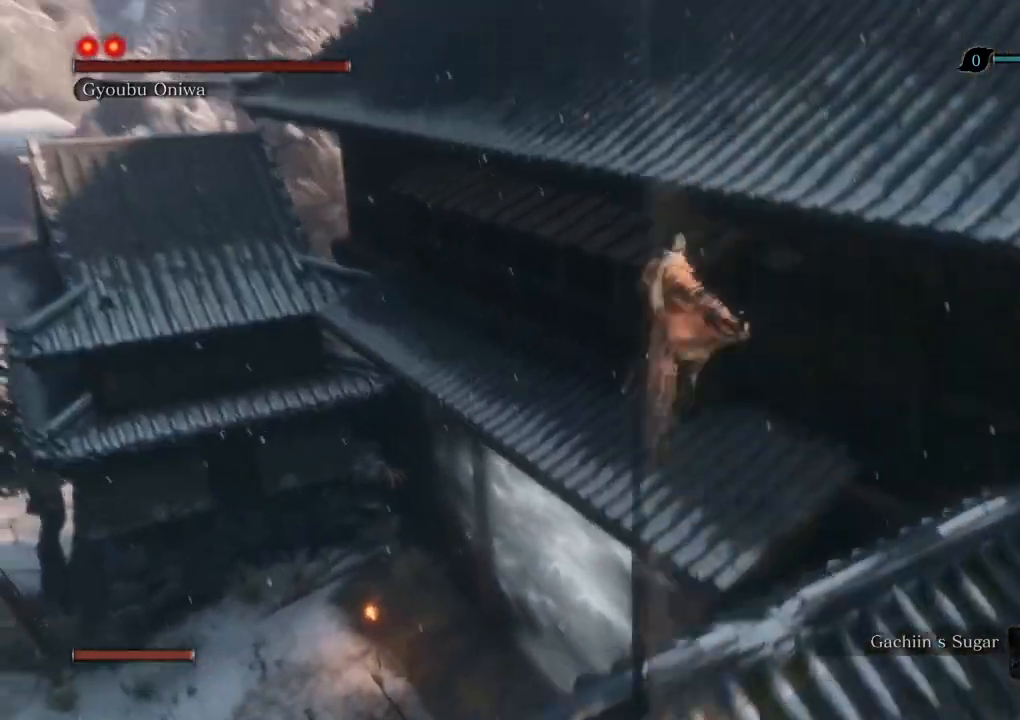
{"keys": ["shift", "w"], "mouse": [], "events": [[183, "space", "down"], [233, "space", "up"]]}
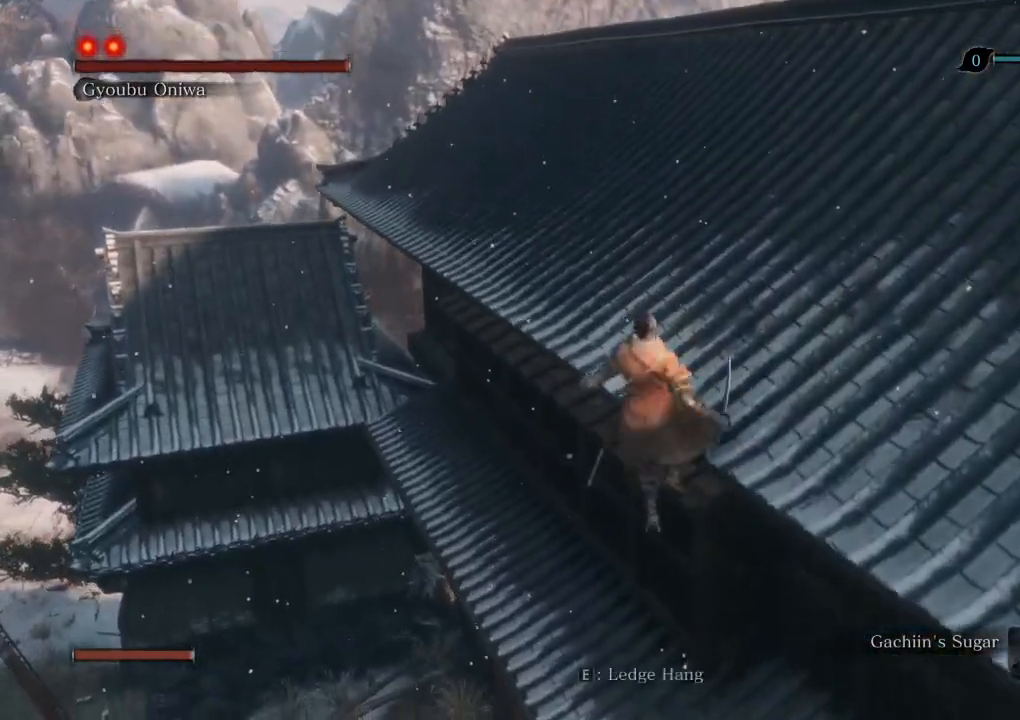
{"keys": ["d", "shift", "w"], "mouse": [], "events": [[233, "d", "down"]]}
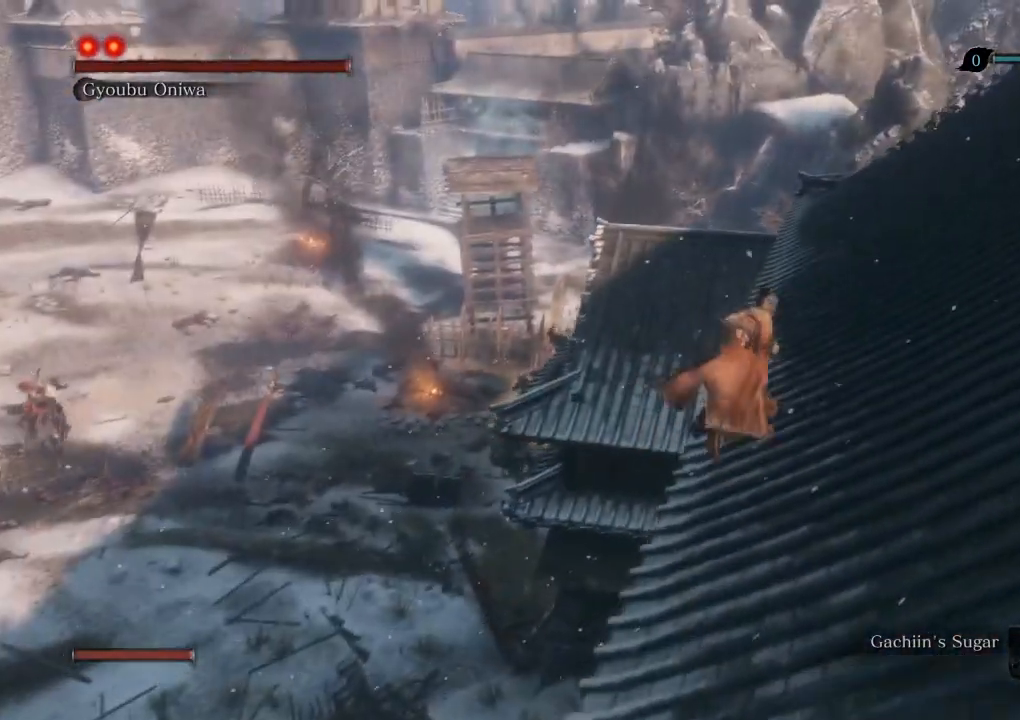
{"keys": ["shift", "w"], "mouse": [], "events": [[300, "d", "up"]]}
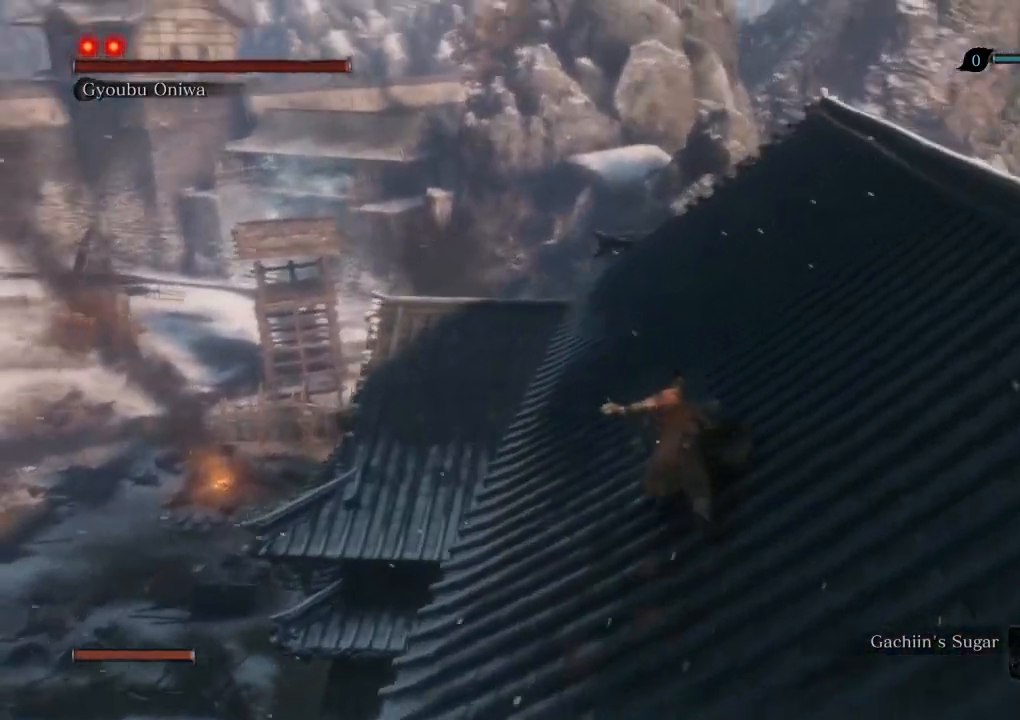
{"keys": ["shift", "w"], "mouse": [], "events": []}
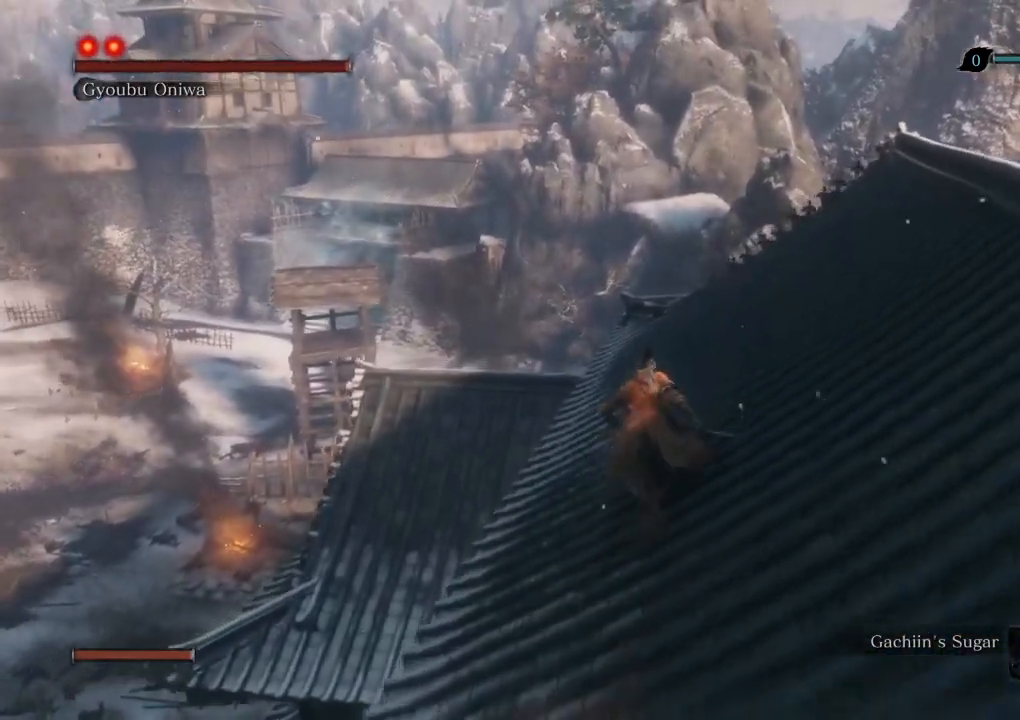
{"keys": ["shift", "w"], "mouse": [], "events": []}
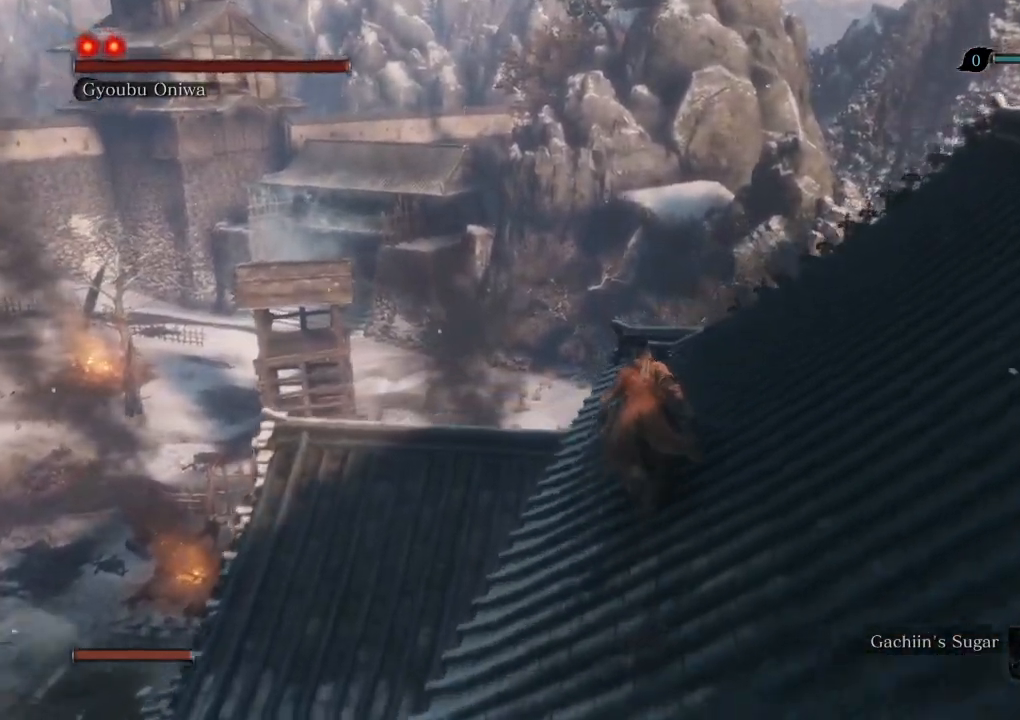
{"keys": ["q", "w"], "mouse": [], "events": [[483, "q", "down"], [483, "shift", "up"]]}
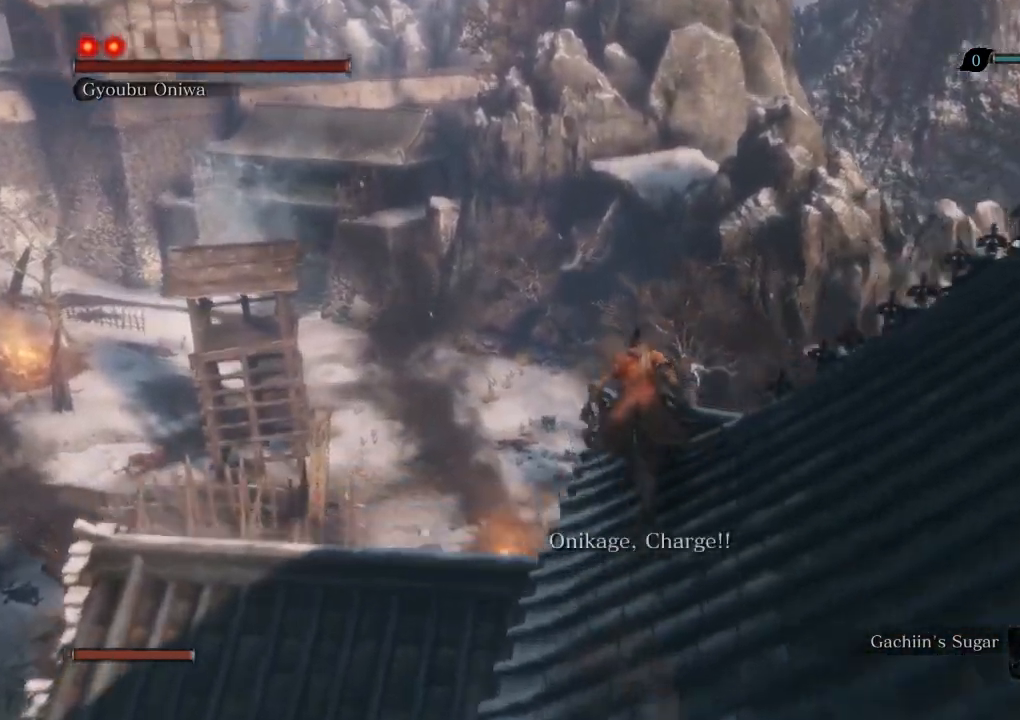
{"keys": ["s"], "mouse": [], "events": [[100, "d", "down"], [100, "q", "up"], [200, "w", "up"], [317, "d", "up"], [317, "s", "down"]]}
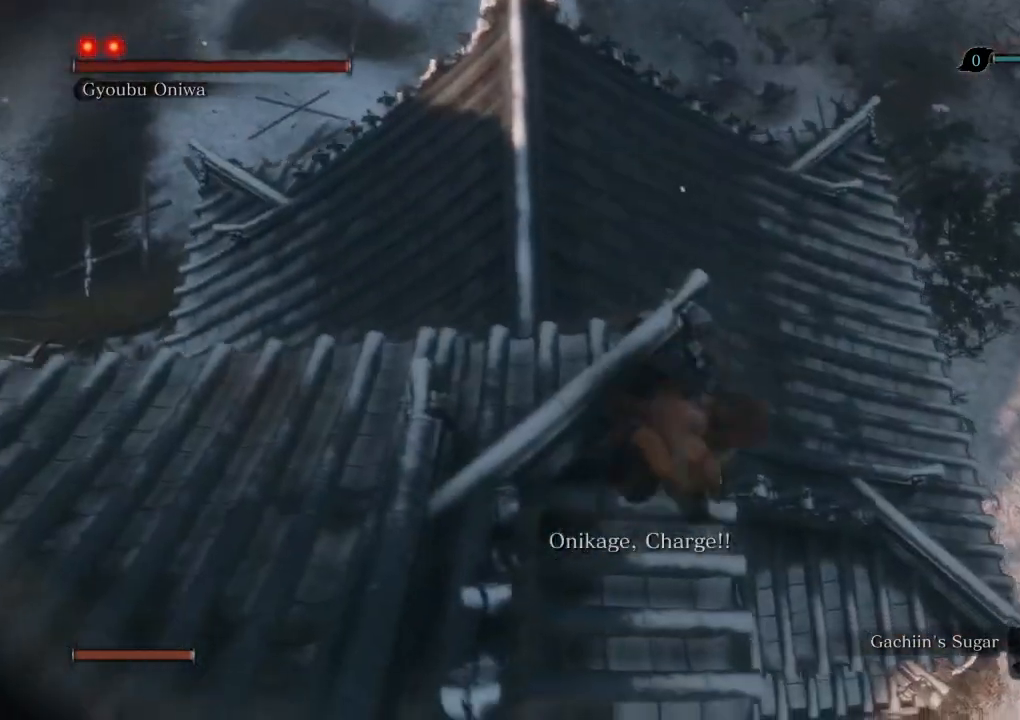
{"keys": ["s"], "mouse": [], "events": [[17, "a", "down"], [200, "a", "up"]]}
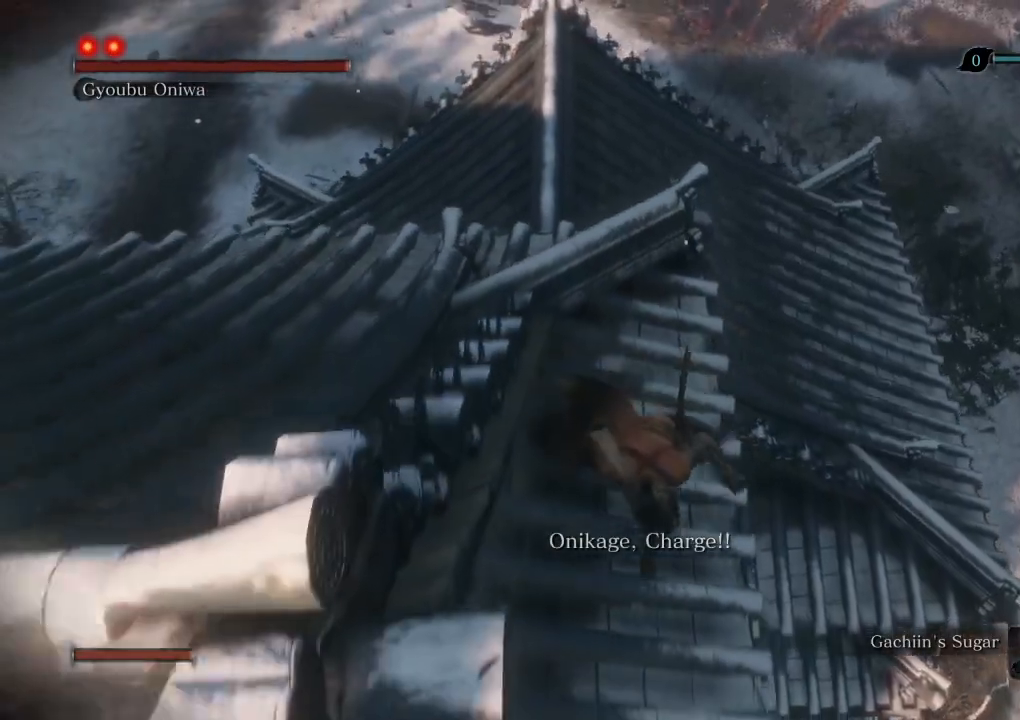
{"keys": [], "mouse": [], "events": [[283, "s", "up"]]}
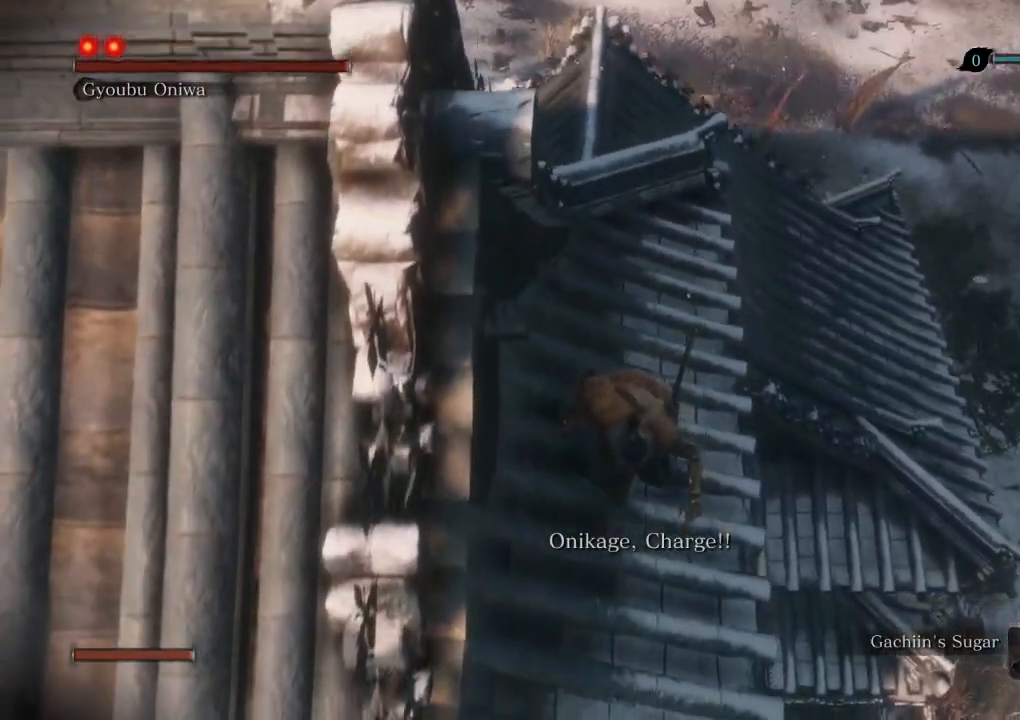
{"keys": [], "mouse": [], "events": []}
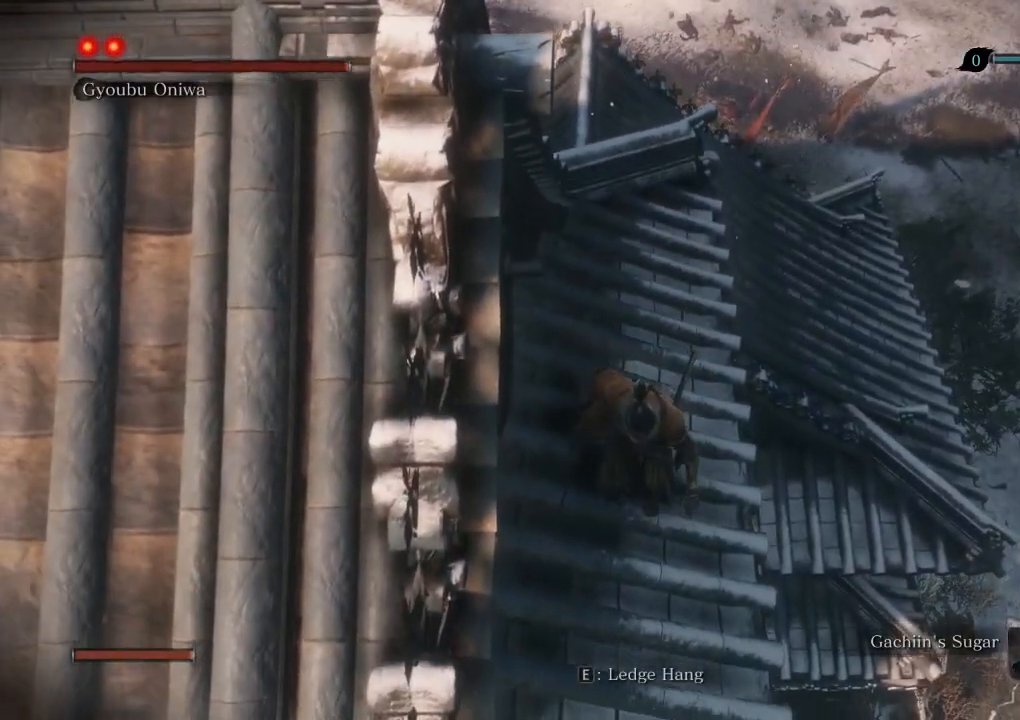
{"keys": [], "mouse": [], "events": []}
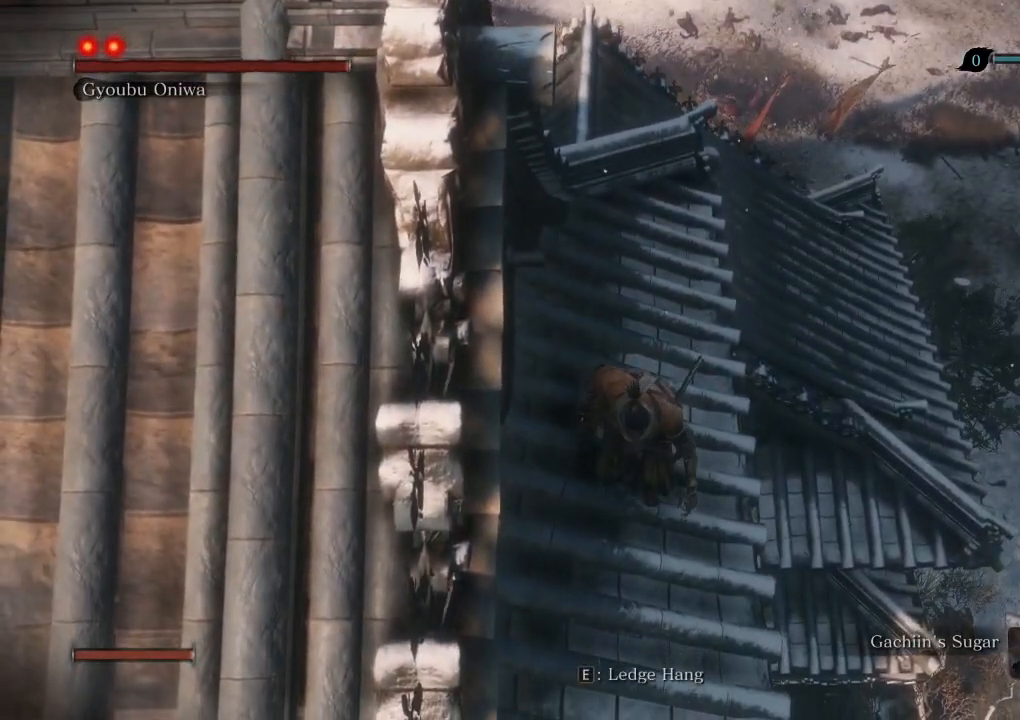
{"keys": [], "mouse": [], "events": []}
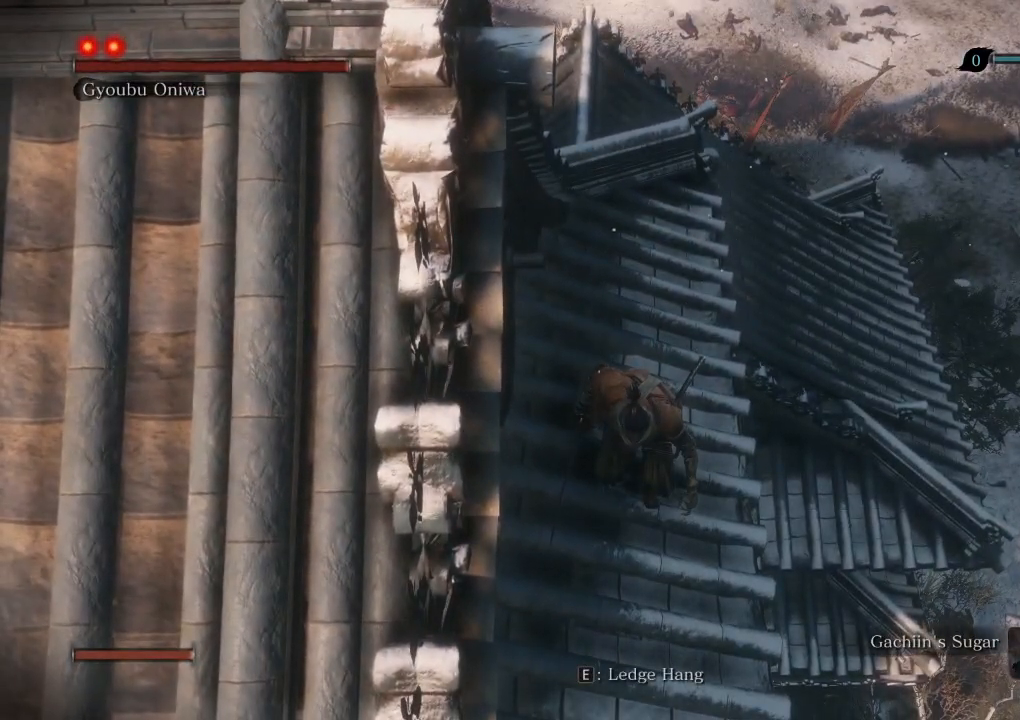
{"keys": [], "mouse": [], "events": []}
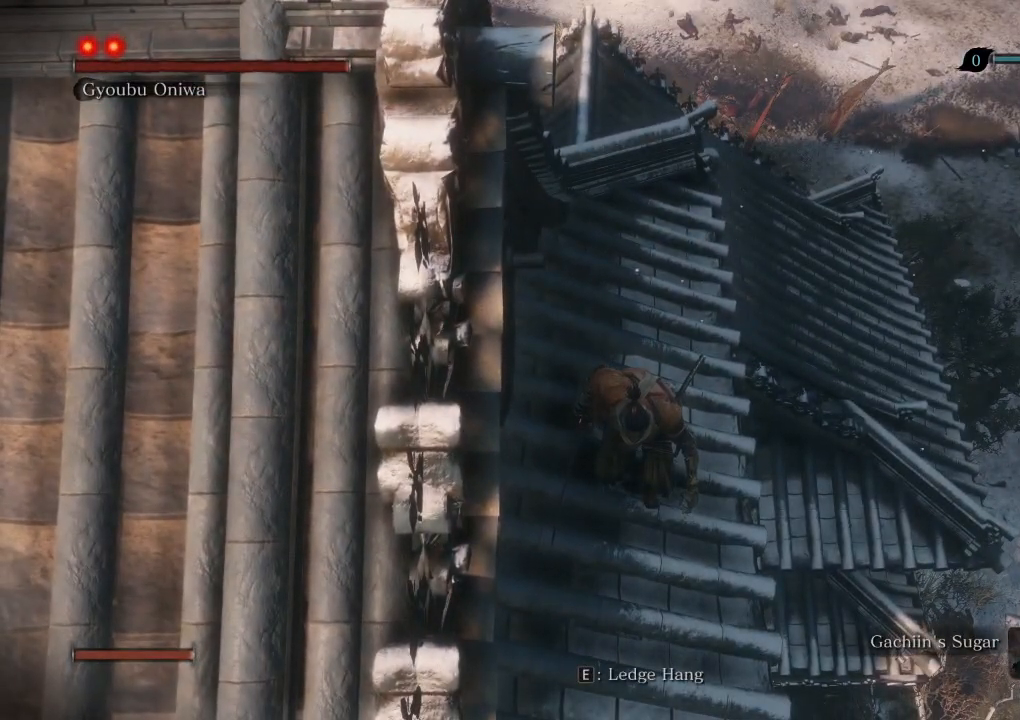
{"keys": [], "mouse": [], "events": []}
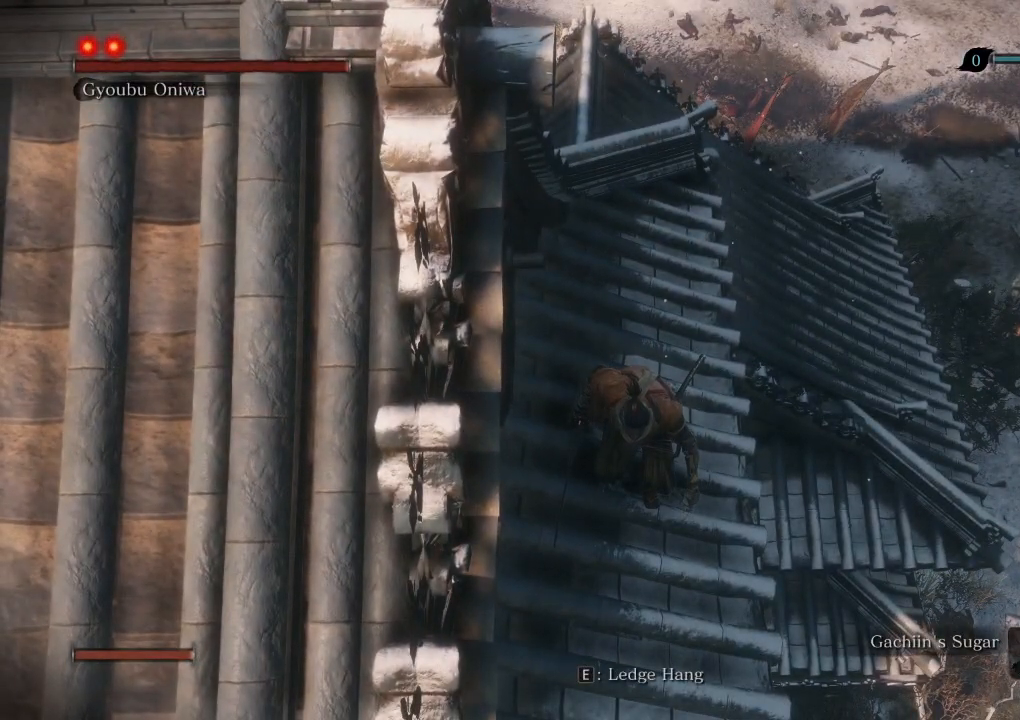
{"keys": ["s"], "mouse": [], "events": [[300, "s", "down"]]}
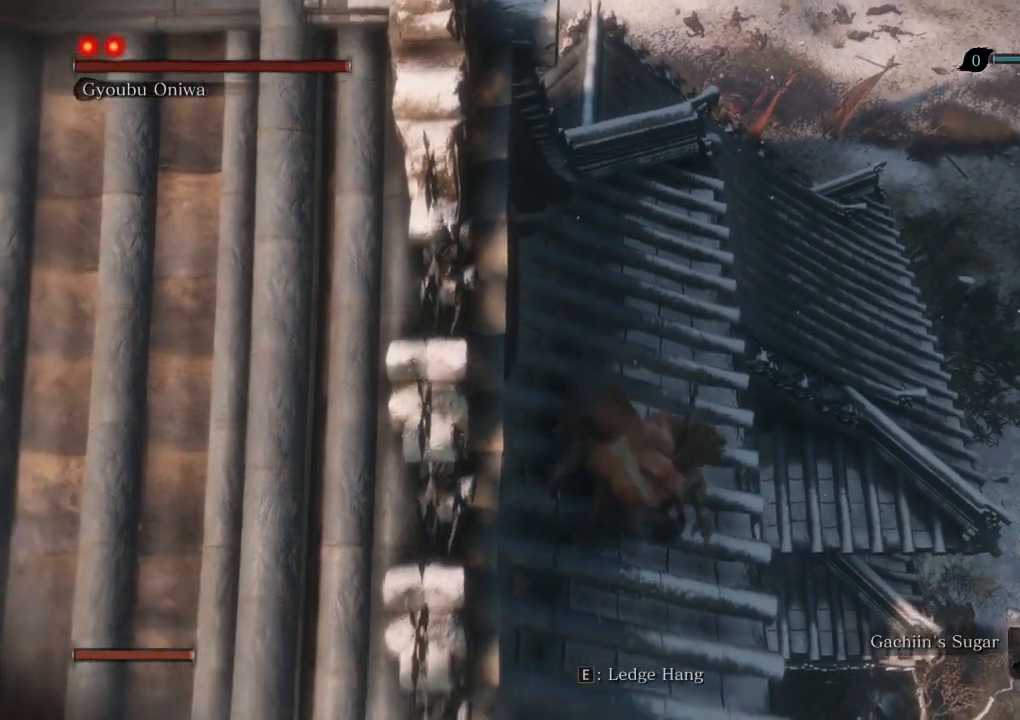
{"keys": ["s"], "mouse": [], "events": []}
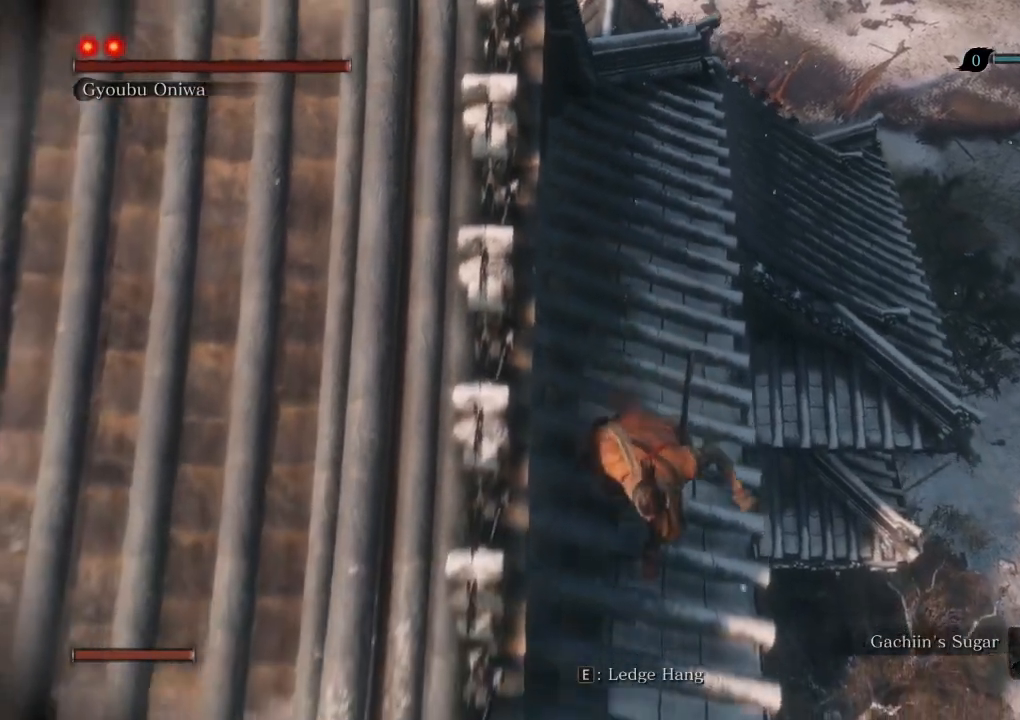
{"keys": ["s"], "mouse": [], "events": []}
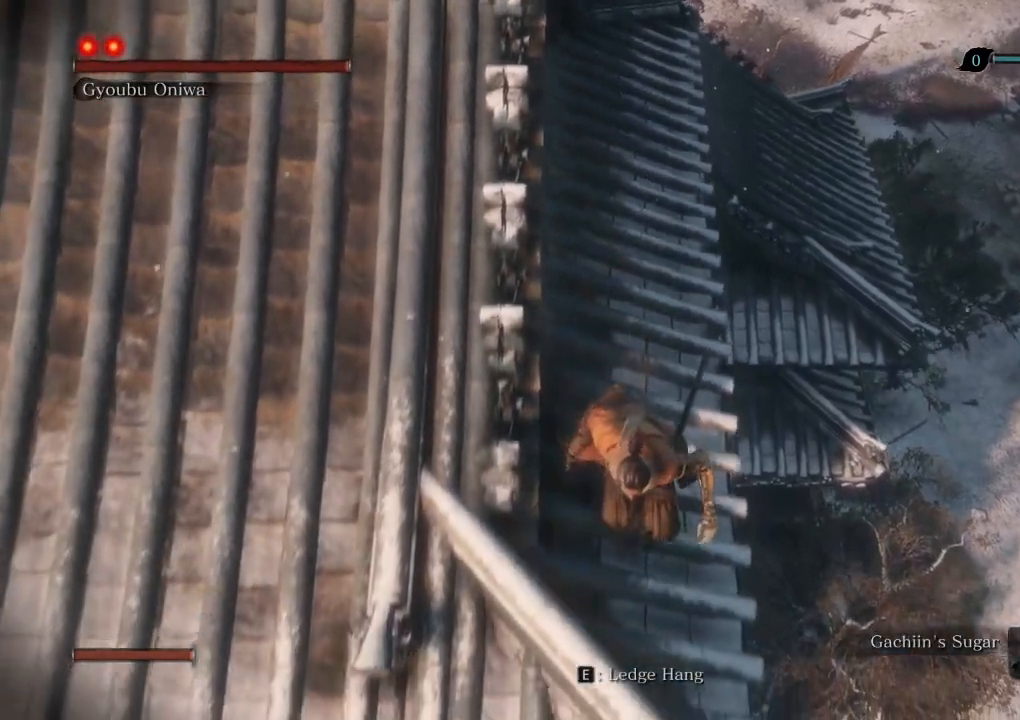
{"keys": [], "mouse": ["right"], "events": [[417, "a", "down"], [433, "s", "up"], [483, "a", "up"], [483, "mouse_right", "down"]]}
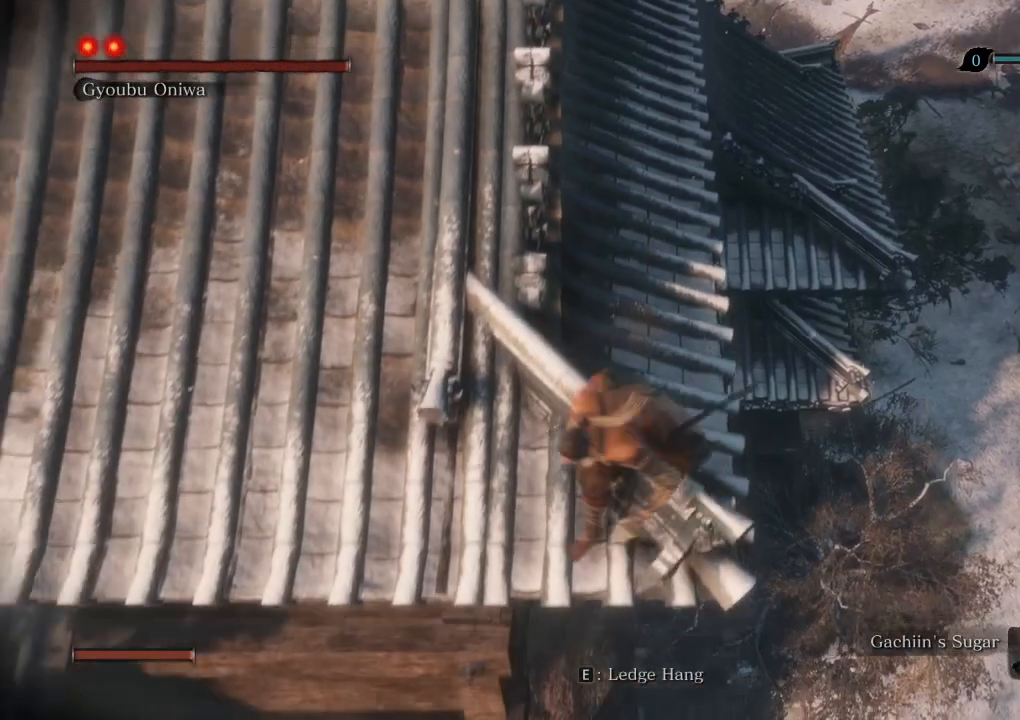
{"keys": [], "mouse": ["right"], "events": []}
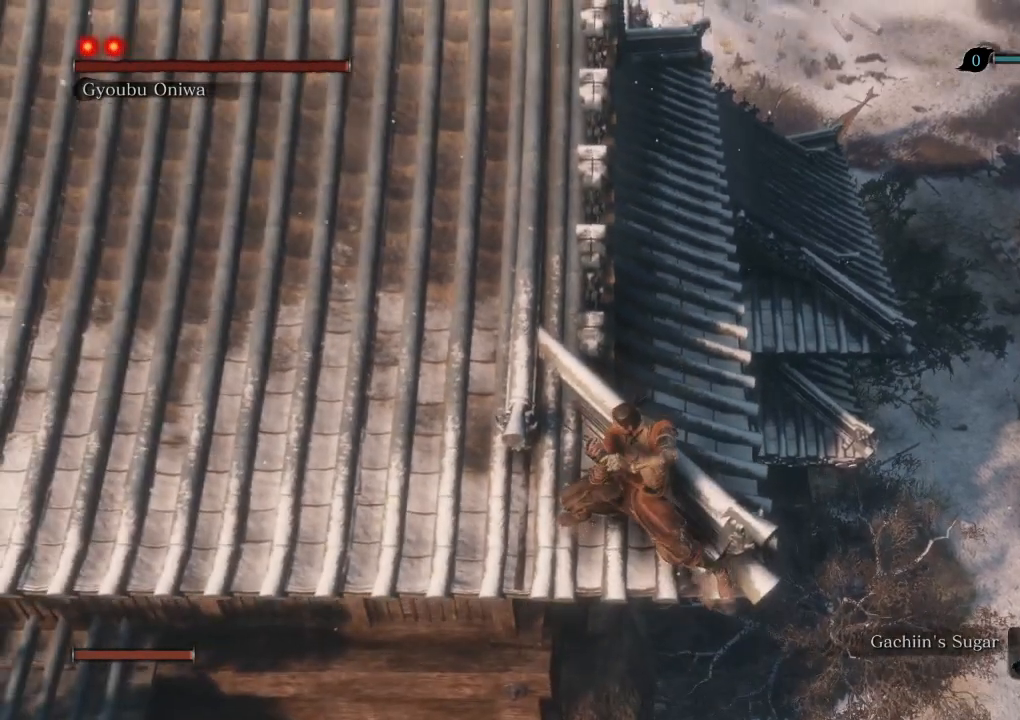
{"keys": [], "mouse": ["right"], "events": []}
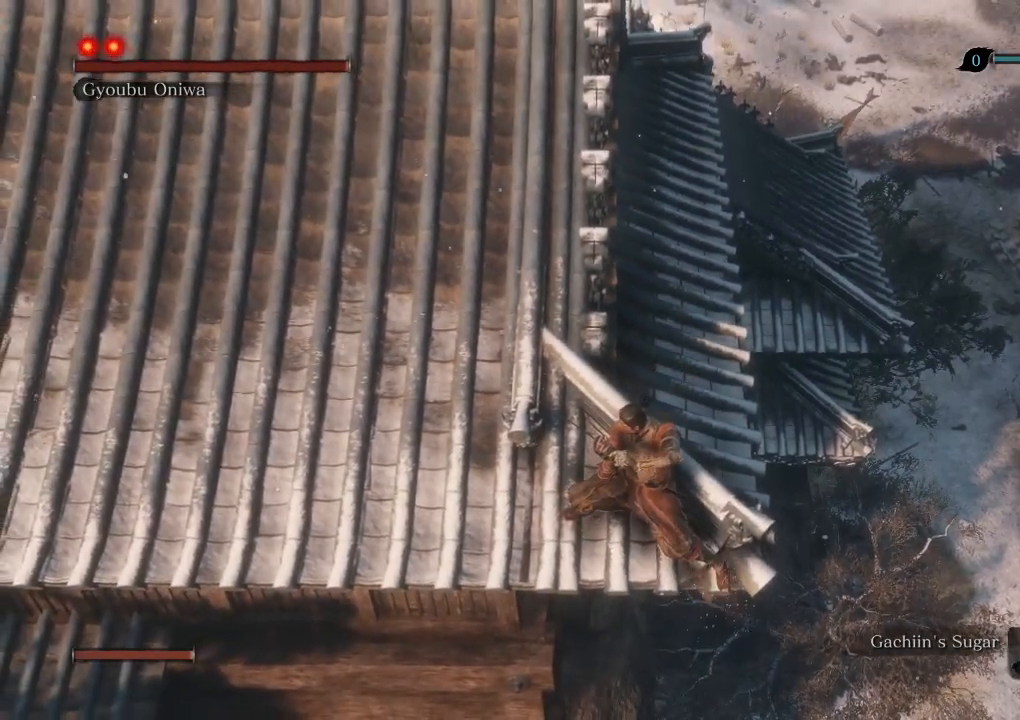
{"keys": [], "mouse": ["right"], "events": []}
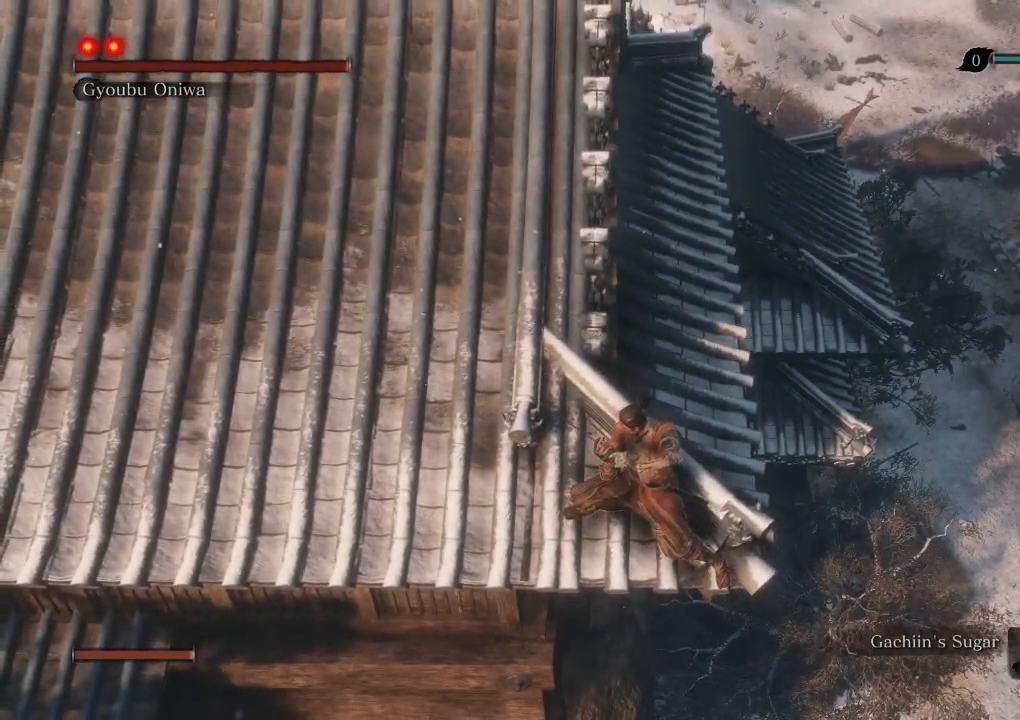
{"keys": [], "mouse": ["right"], "events": []}
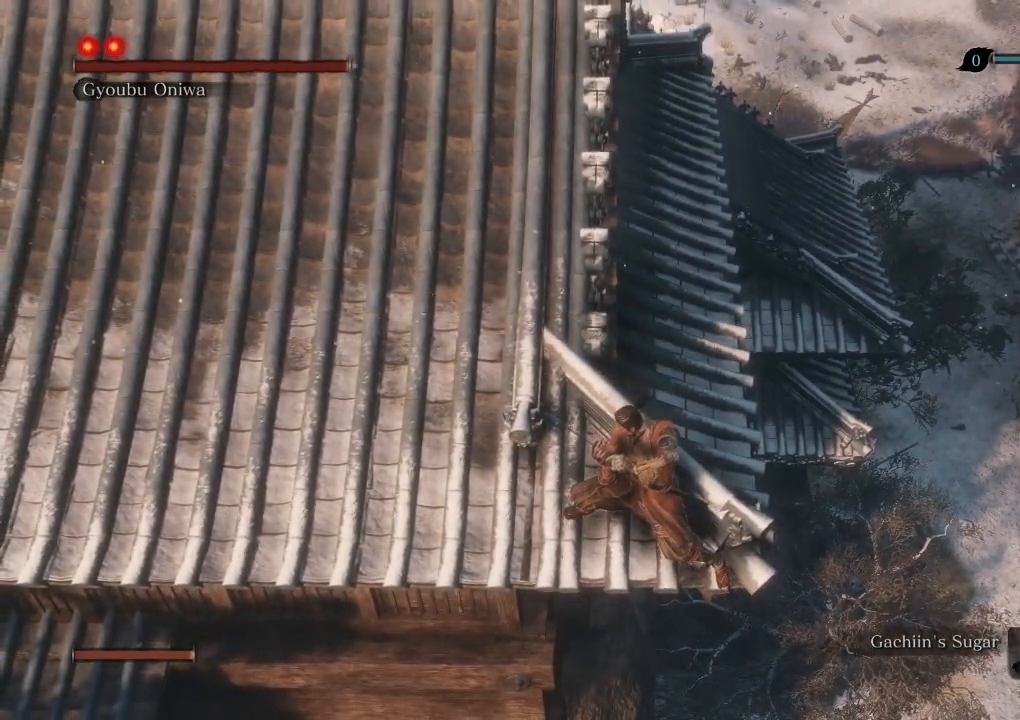
{"keys": [], "mouse": ["right"], "events": []}
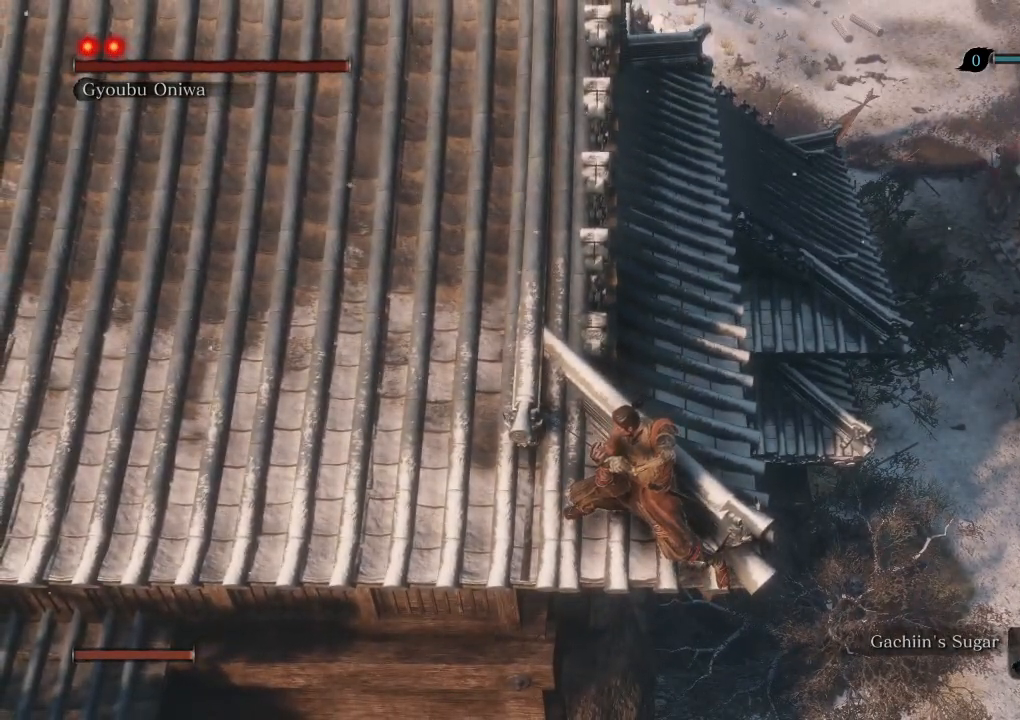
{"keys": [], "mouse": ["right"], "events": []}
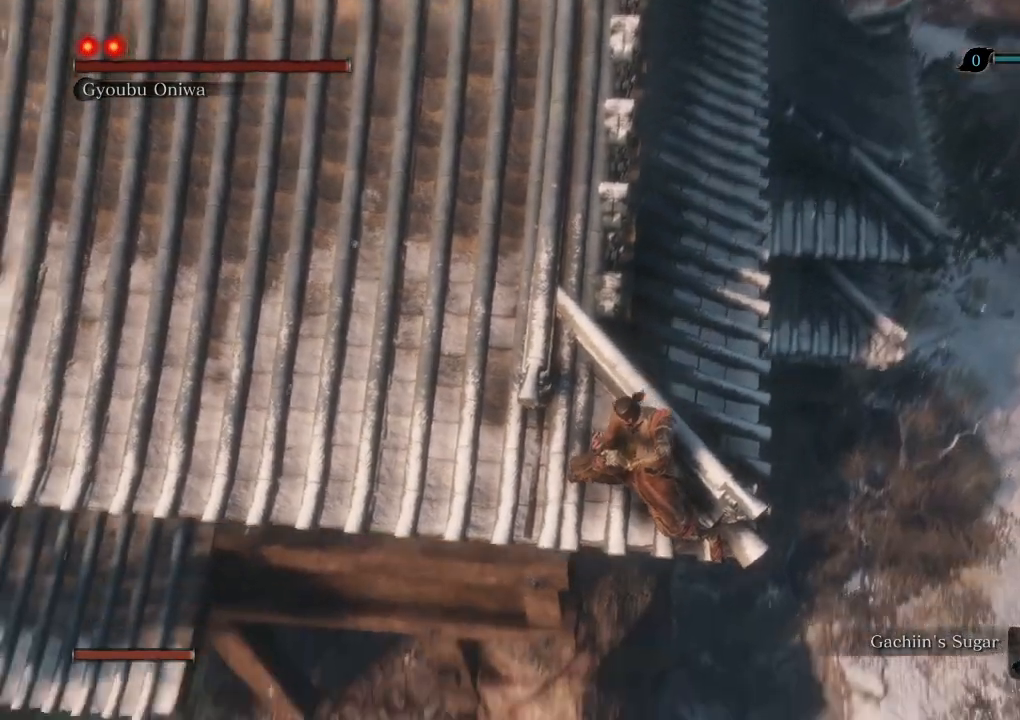
{"keys": [], "mouse": ["right"], "events": []}